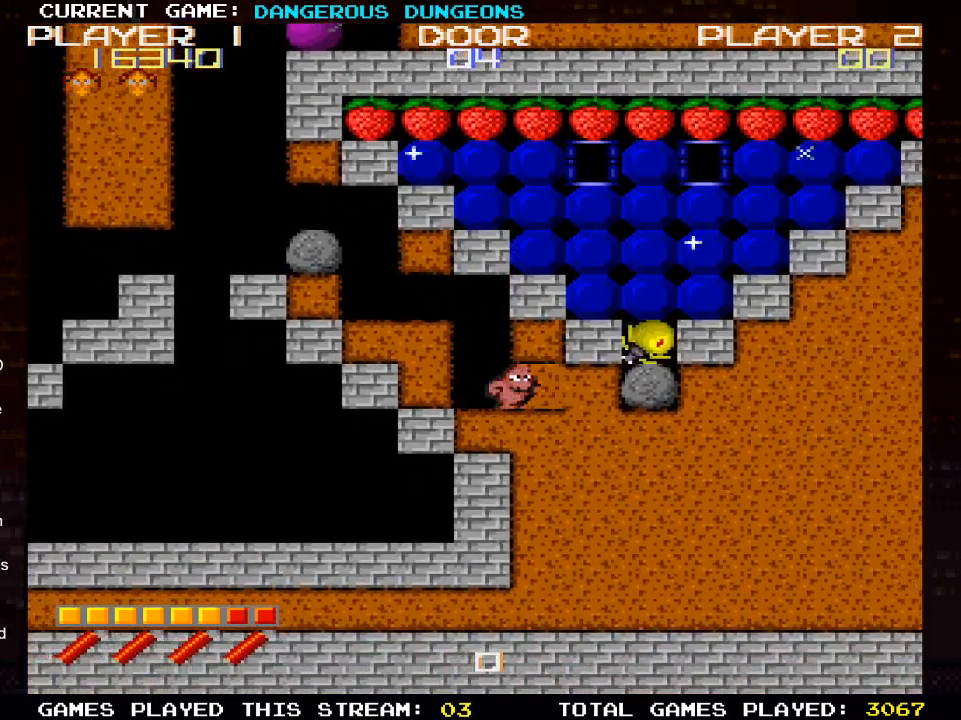
Gameplay with a controller (PlayStation layout); each line is a JSON object with the inputs held at the frame after it. "events" lists button and stick changes between this image and that frame as [ms after this image, input, new state], when the widget could be followed in between.
{"buttons": ["DPAD_DOWN"], "left_stick": "center", "right_stick": "center", "events": [[50, "DPAD_DOWN", "down"], [67, "DPAD_RIGHT", "up"]]}
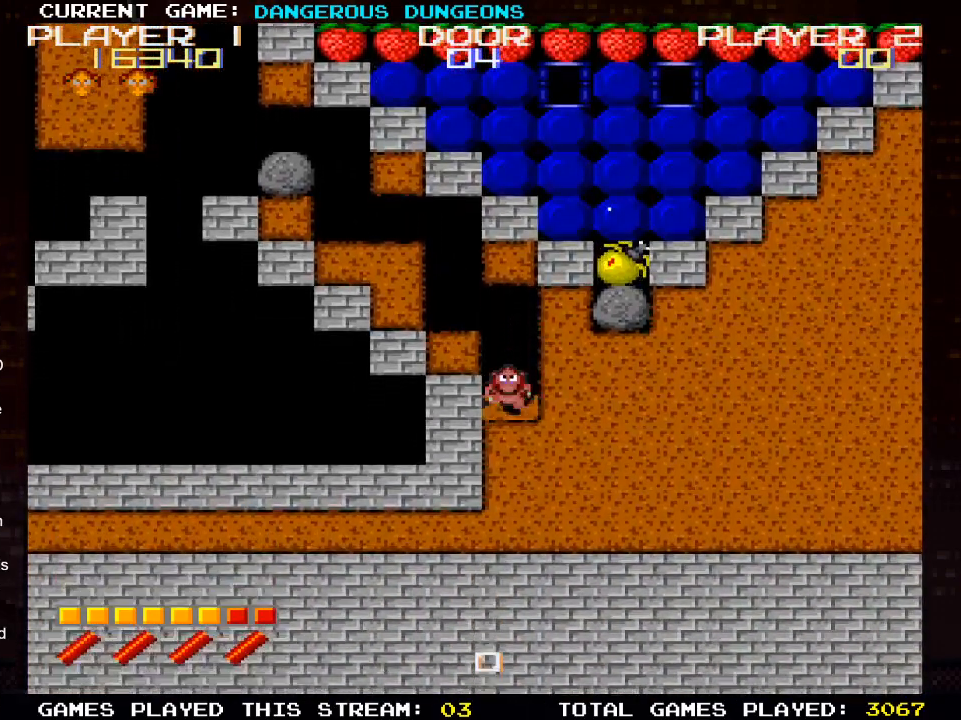
{"buttons": ["DPAD_DOWN"], "left_stick": "center", "right_stick": "center", "events": []}
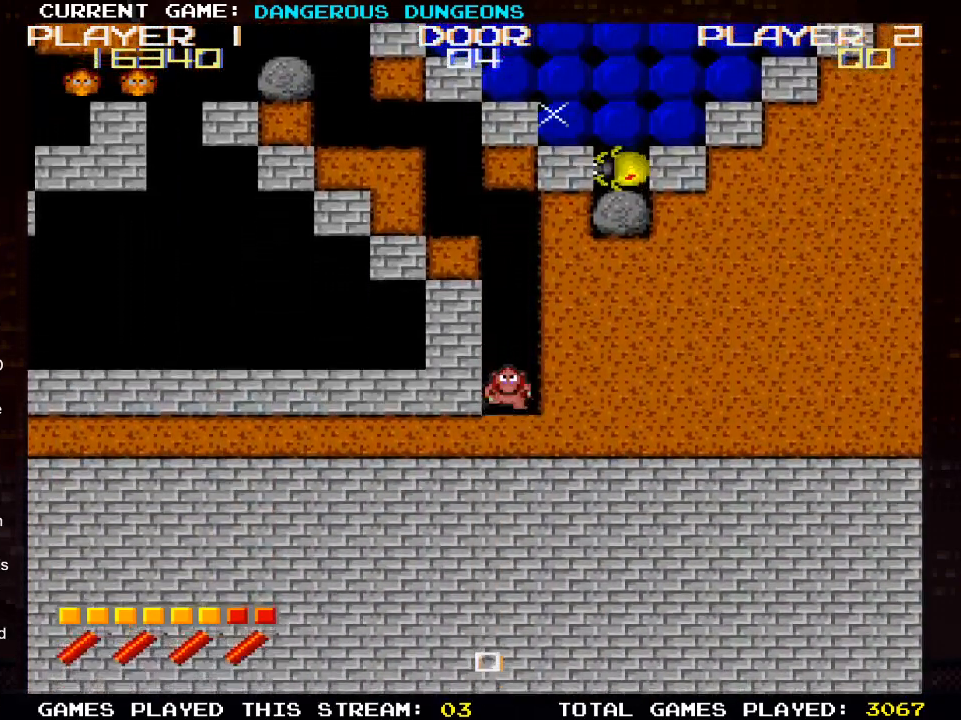
{"buttons": ["DPAD_UP"], "left_stick": "center", "right_stick": "center", "events": [[200, "DPAD_RIGHT", "down"], [500, "DPAD_DOWN", "up"], [500, "DPAD_RIGHT", "up"], [500, "DPAD_UP", "down"]]}
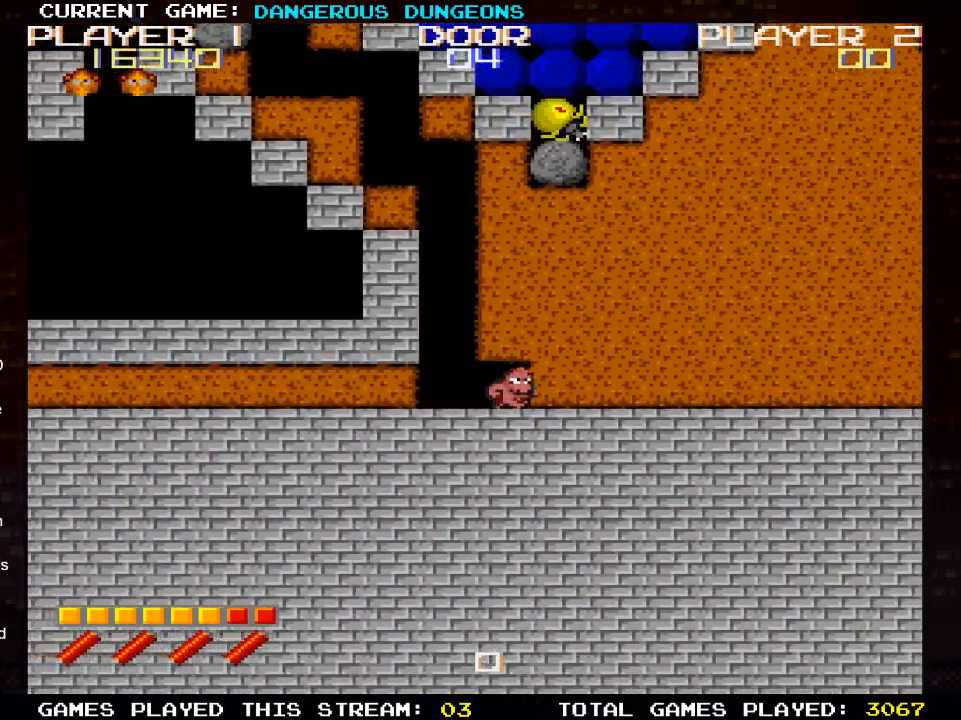
{"buttons": ["DPAD_UP"], "left_stick": "center", "right_stick": "center", "events": []}
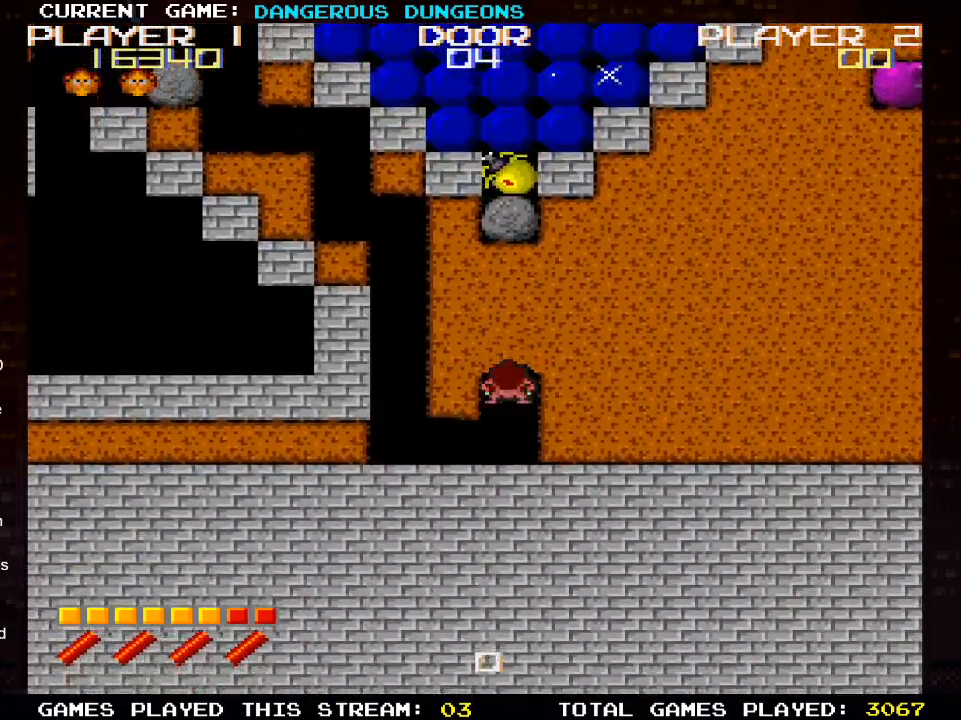
{"buttons": ["DPAD_RIGHT"], "left_stick": "center", "right_stick": "center", "events": [[450, "DPAD_DOWN", "down"], [450, "DPAD_RIGHT", "down"], [500, "DPAD_DOWN", "up"], [500, "DPAD_UP", "up"]]}
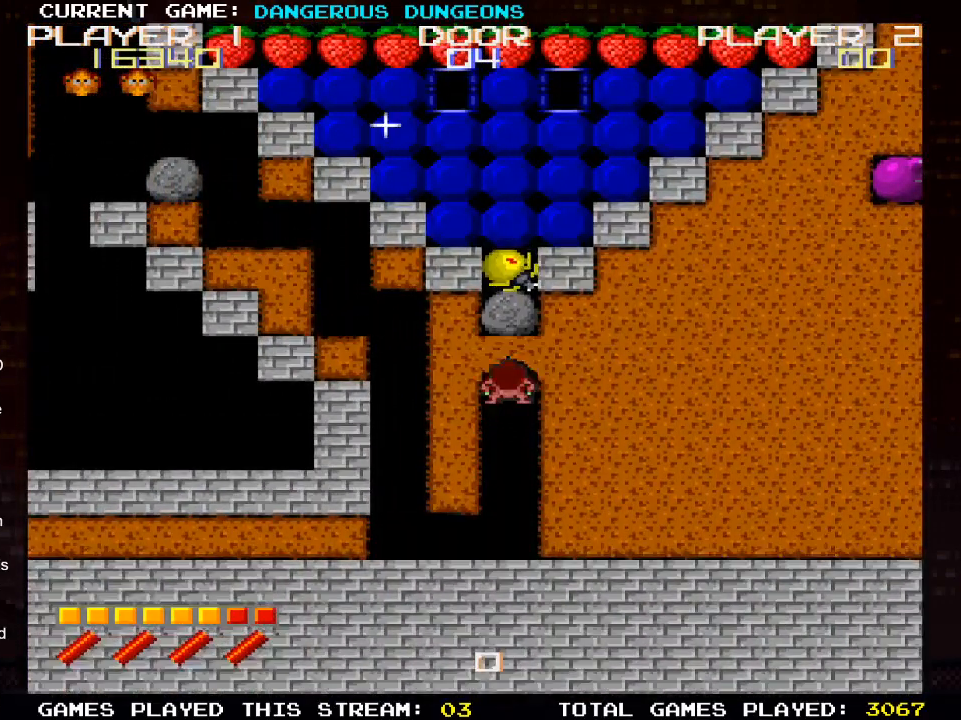
{"buttons": ["DPAD_RIGHT"], "left_stick": "center", "right_stick": "center", "events": []}
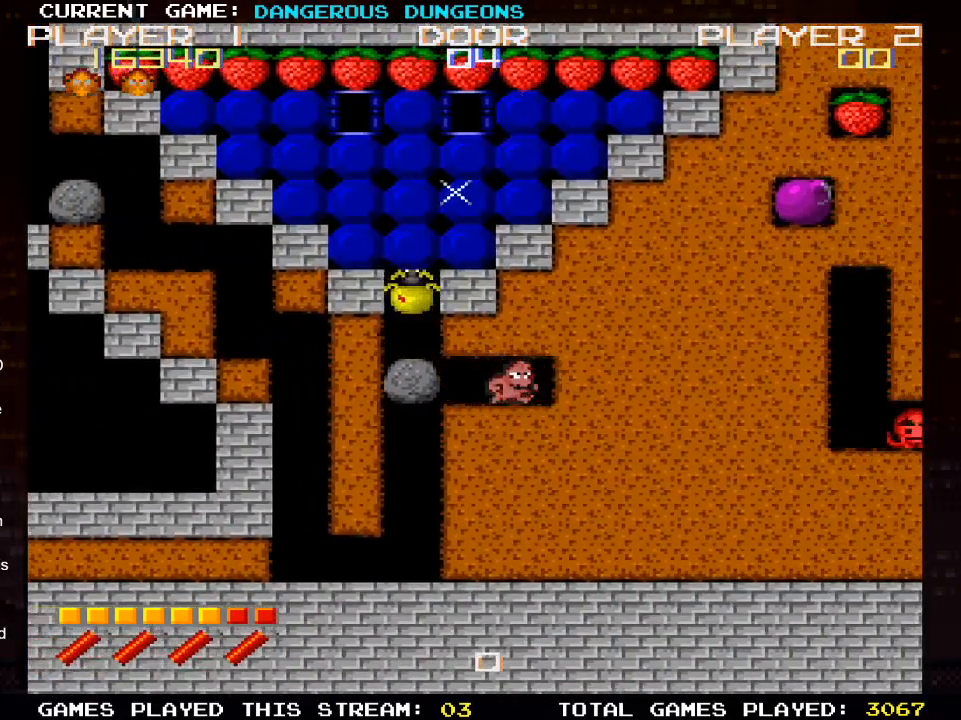
{"buttons": [], "left_stick": "center", "right_stick": "center", "events": [[483, "DPAD_RIGHT", "up"]]}
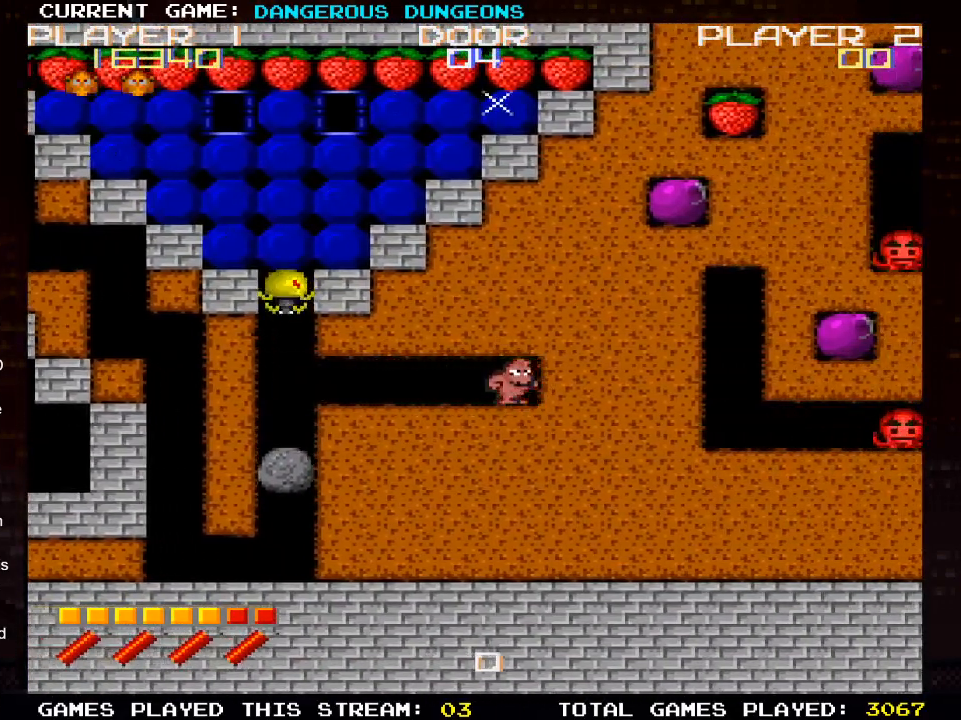
{"buttons": [], "left_stick": "center", "right_stick": "center", "events": []}
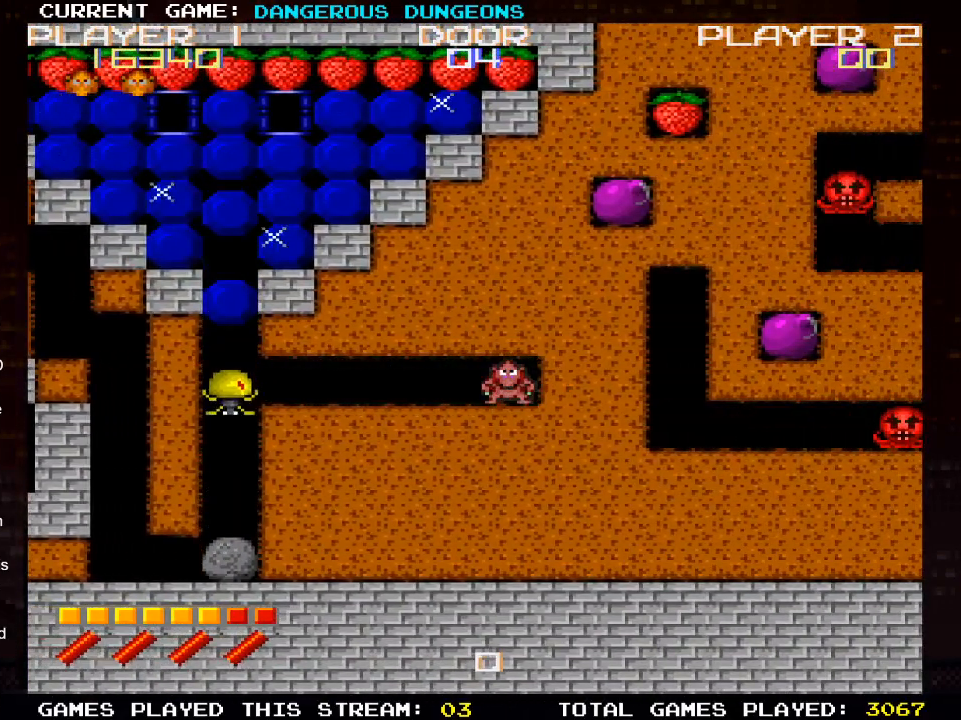
{"buttons": ["DPAD_DOWN"], "left_stick": "center", "right_stick": "center", "events": [[50, "DPAD_DOWN", "down"]]}
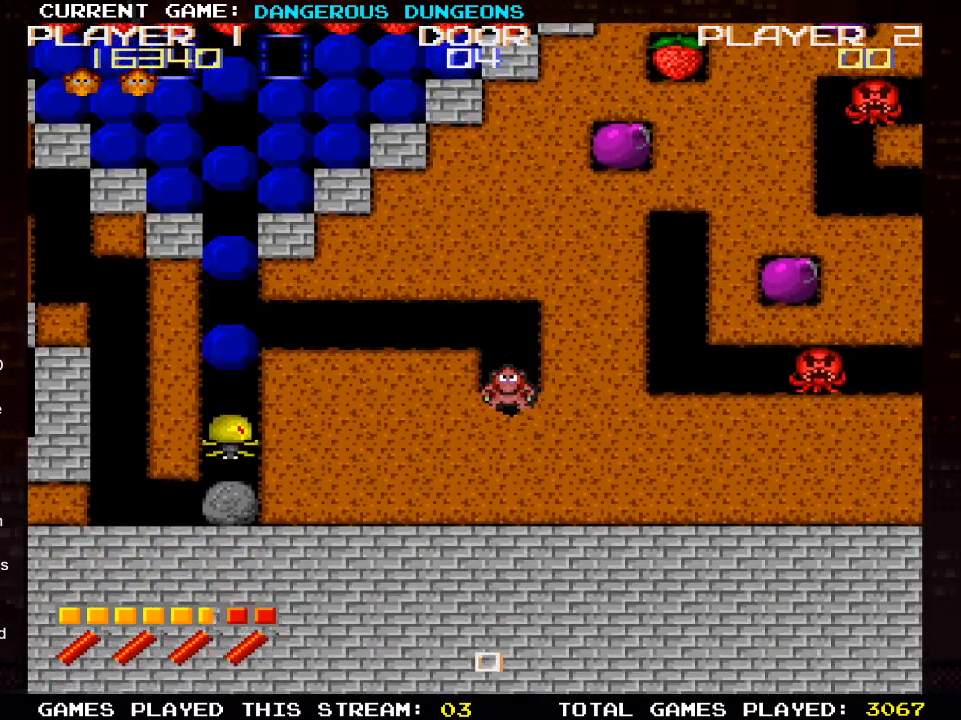
{"buttons": [], "left_stick": "center", "right_stick": "center", "events": [[133, "DPAD_DOWN", "up"]]}
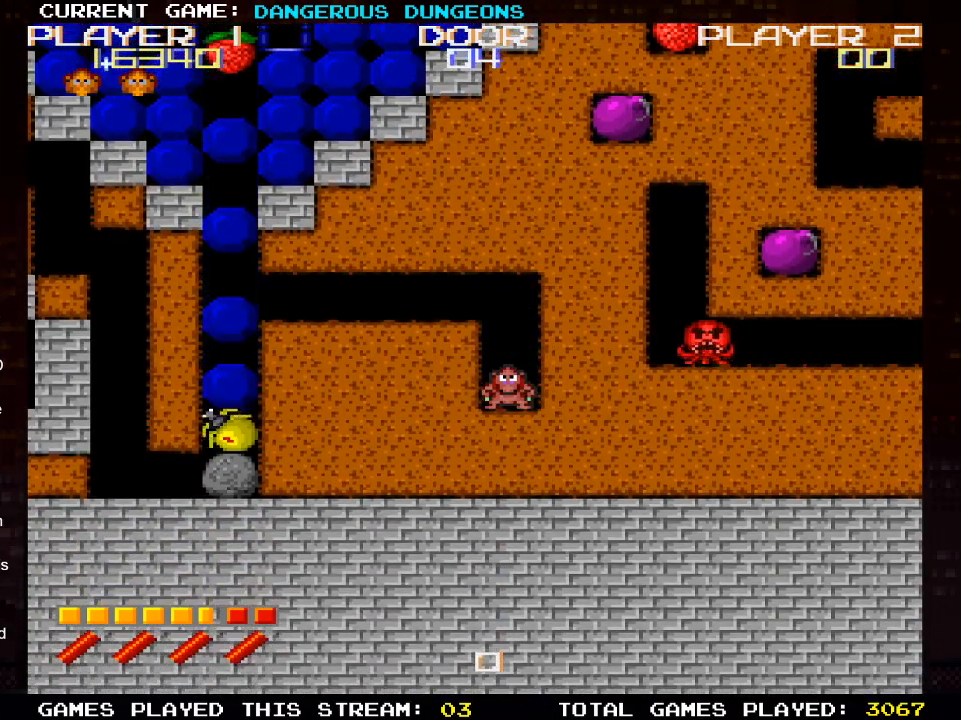
{"buttons": [], "left_stick": "center", "right_stick": "center", "events": [[67, "DPAD_UP", "down"], [450, "DPAD_UP", "up"]]}
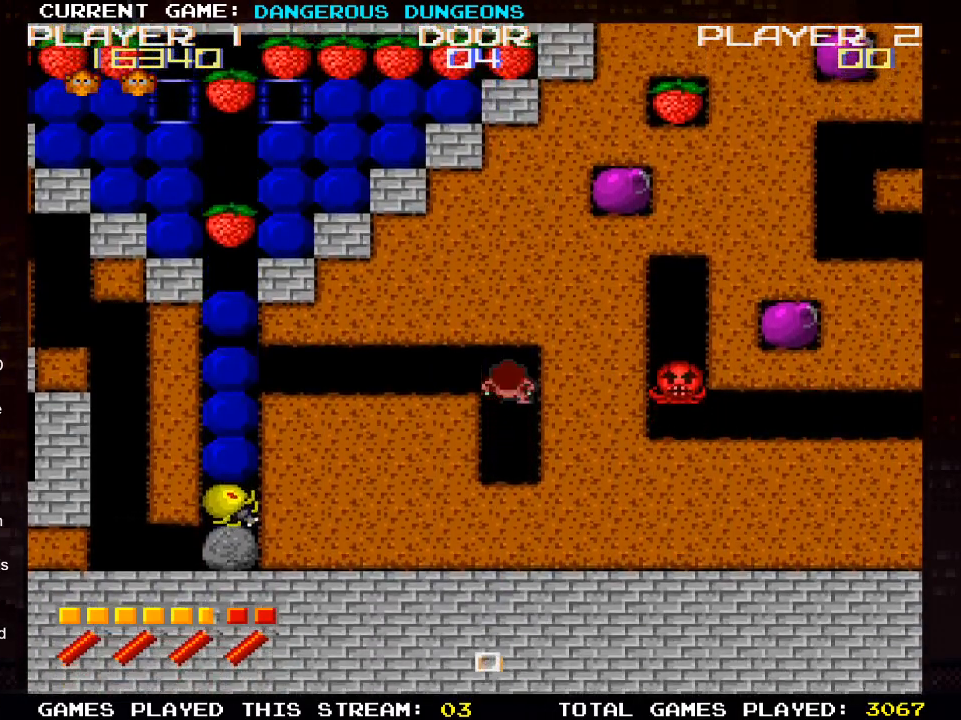
{"buttons": [], "left_stick": "center", "right_stick": "center", "events": []}
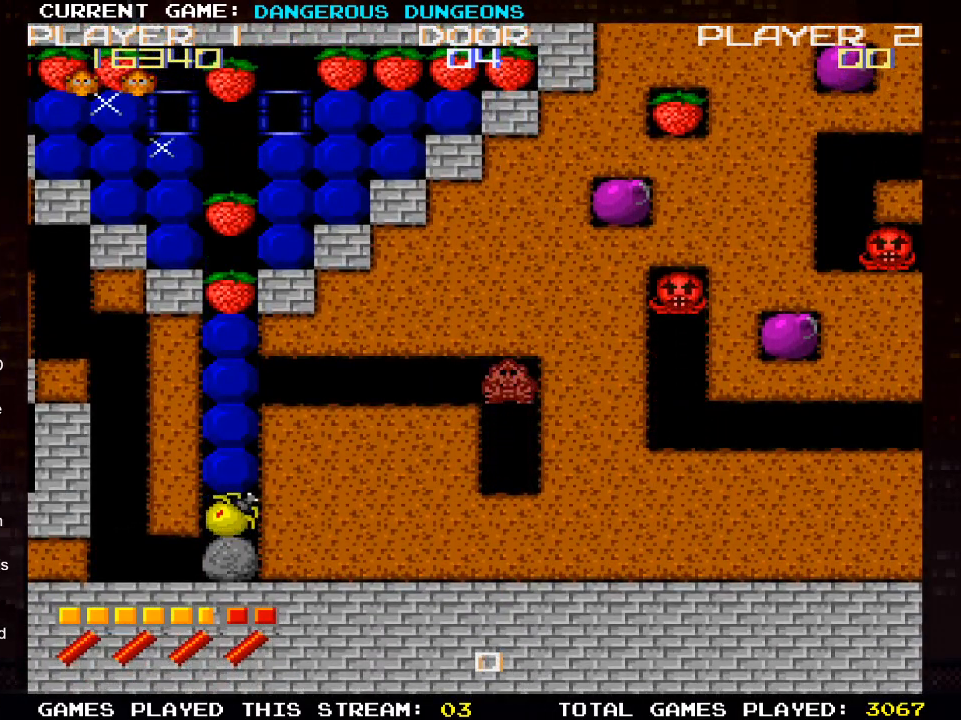
{"buttons": [], "left_stick": "center", "right_stick": "center", "events": []}
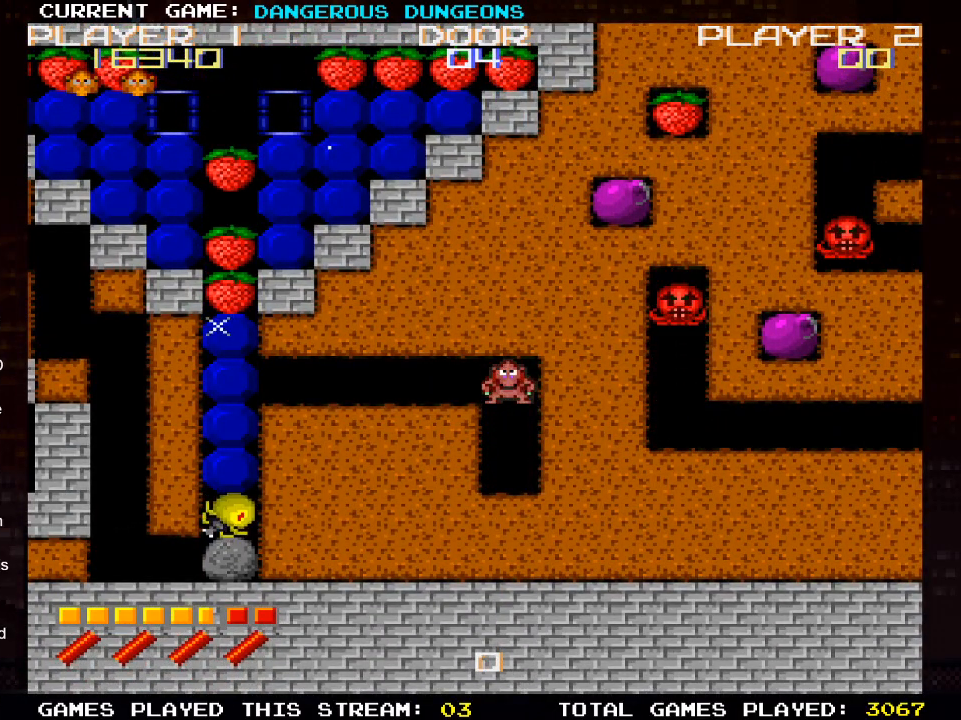
{"buttons": [], "left_stick": "center", "right_stick": "center", "events": []}
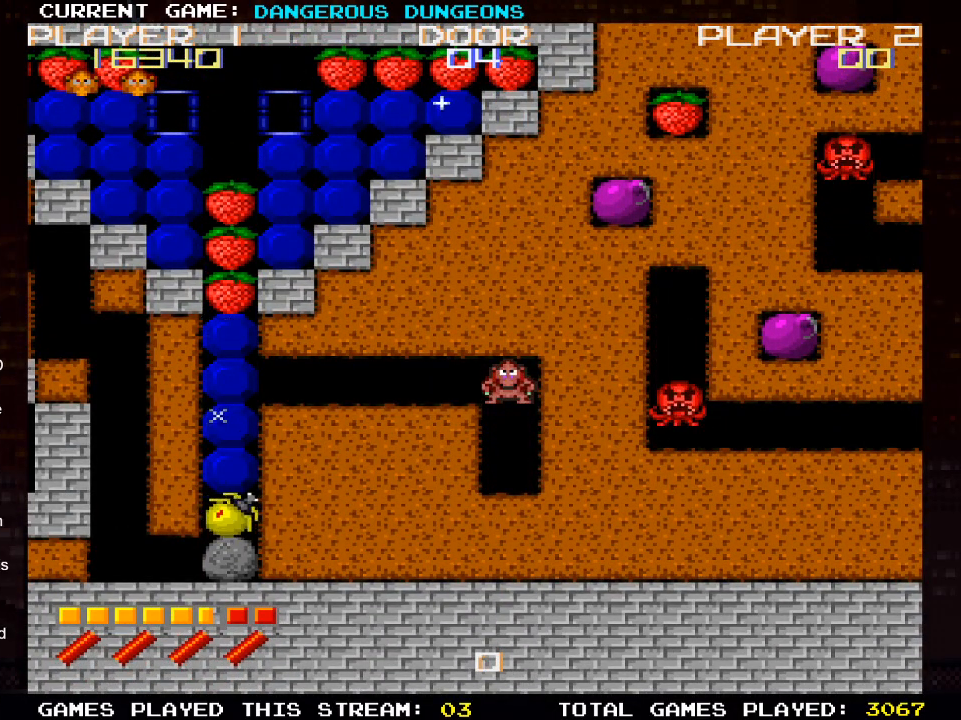
{"buttons": [], "left_stick": "center", "right_stick": "center", "events": [[333, "DPAD_RIGHT", "down"], [467, "DPAD_RIGHT", "up"]]}
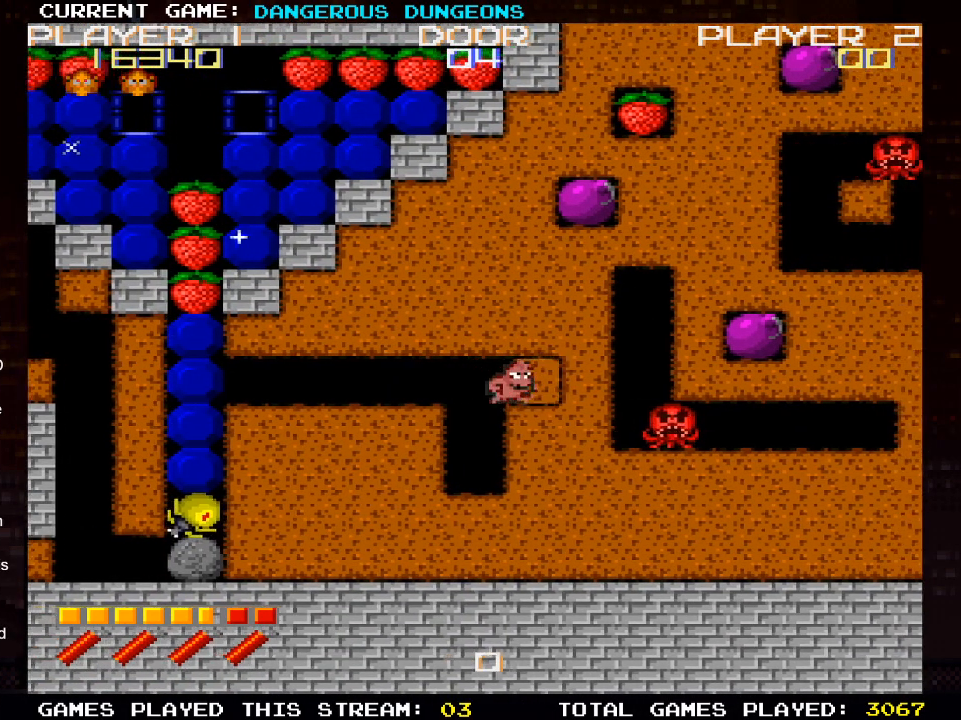
{"buttons": [], "left_stick": "center", "right_stick": "center", "events": []}
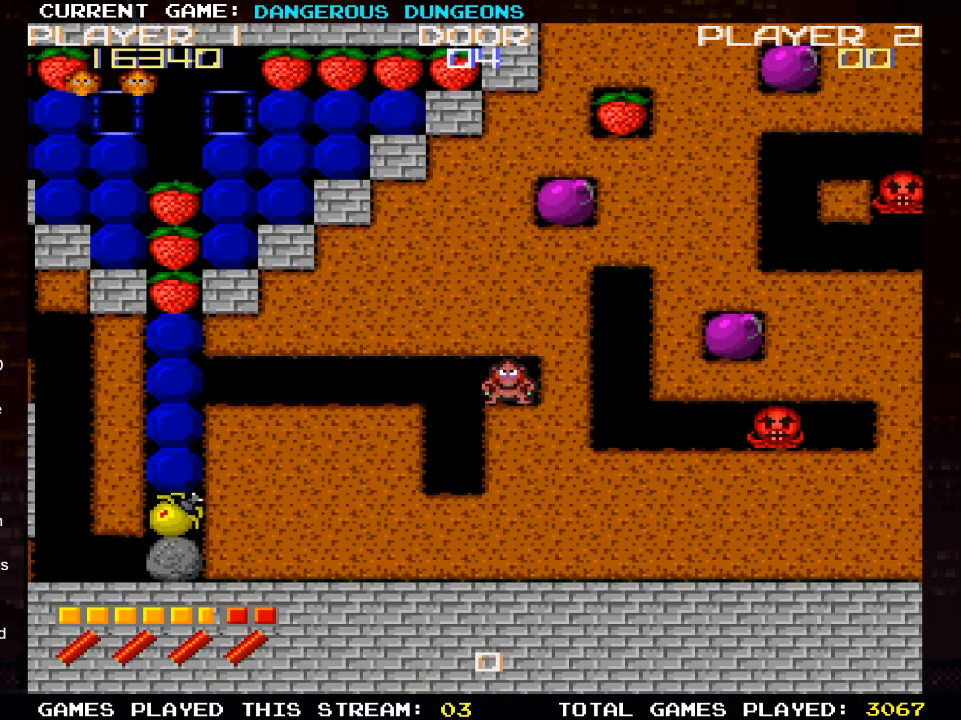
{"buttons": [], "left_stick": "center", "right_stick": "center", "events": []}
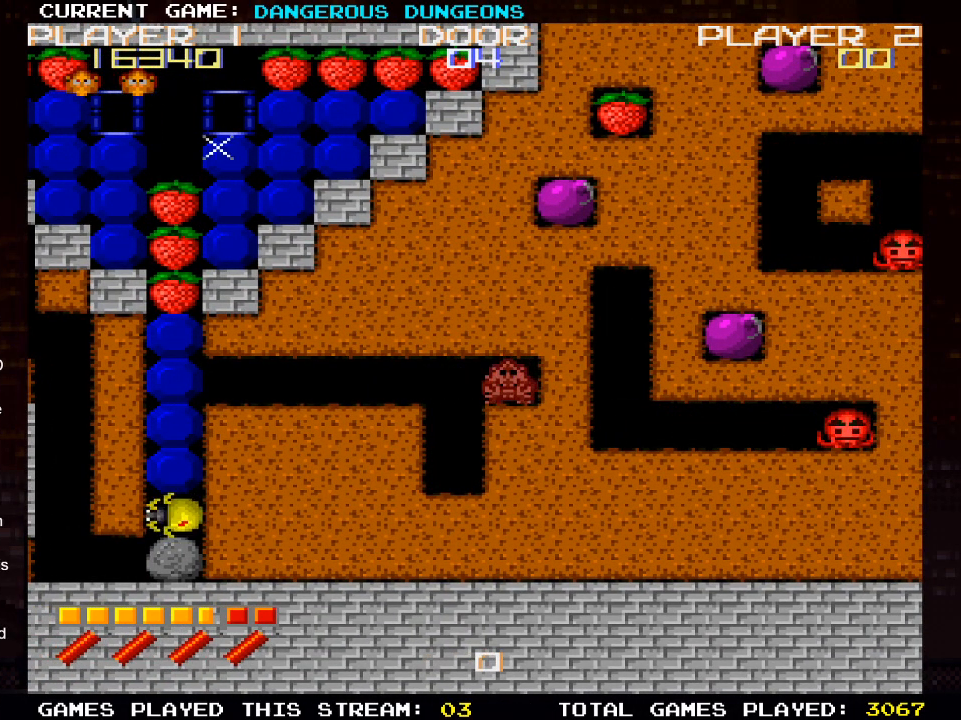
{"buttons": [], "left_stick": "center", "right_stick": "center", "events": []}
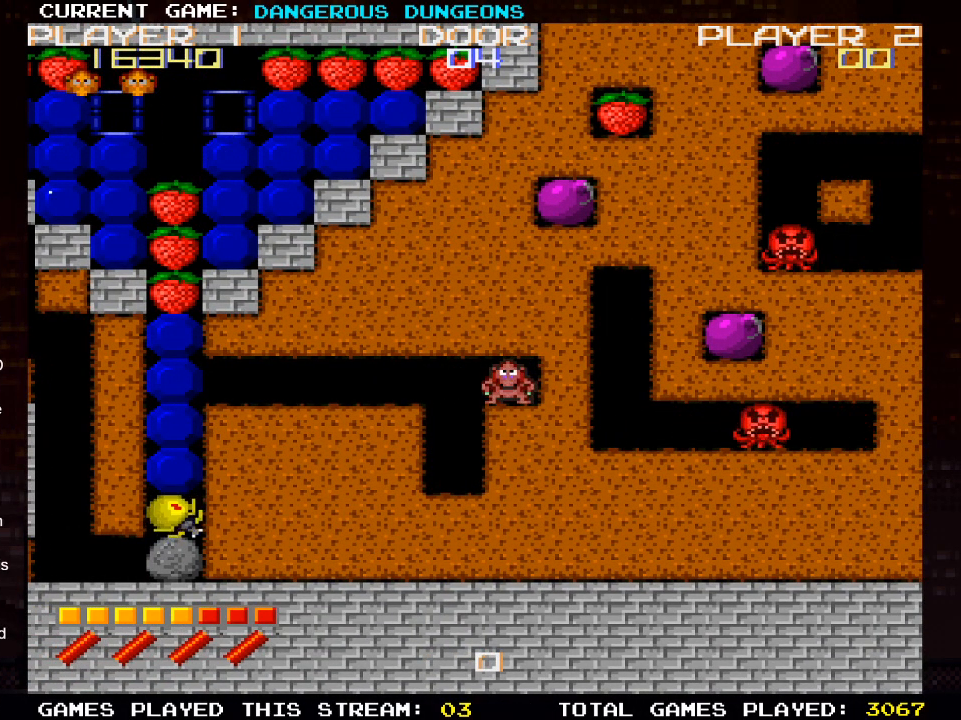
{"buttons": ["DPAD_LEFT"], "left_stick": "center", "right_stick": "center", "events": [[233, "DPAD_LEFT", "down"]]}
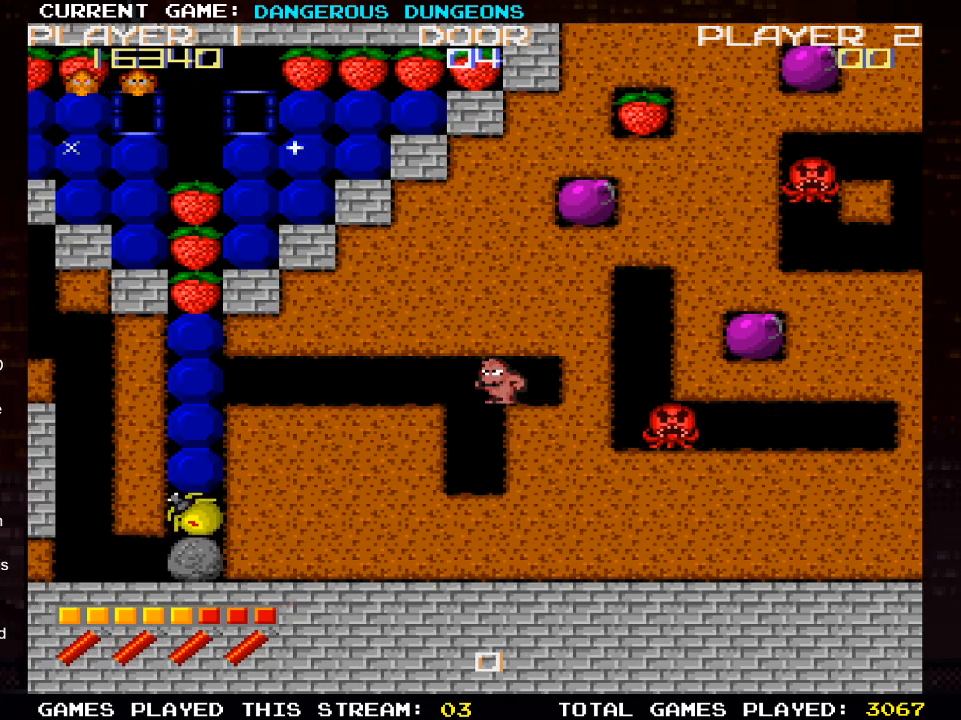
{"buttons": ["DPAD_LEFT"], "left_stick": "center", "right_stick": "center", "events": []}
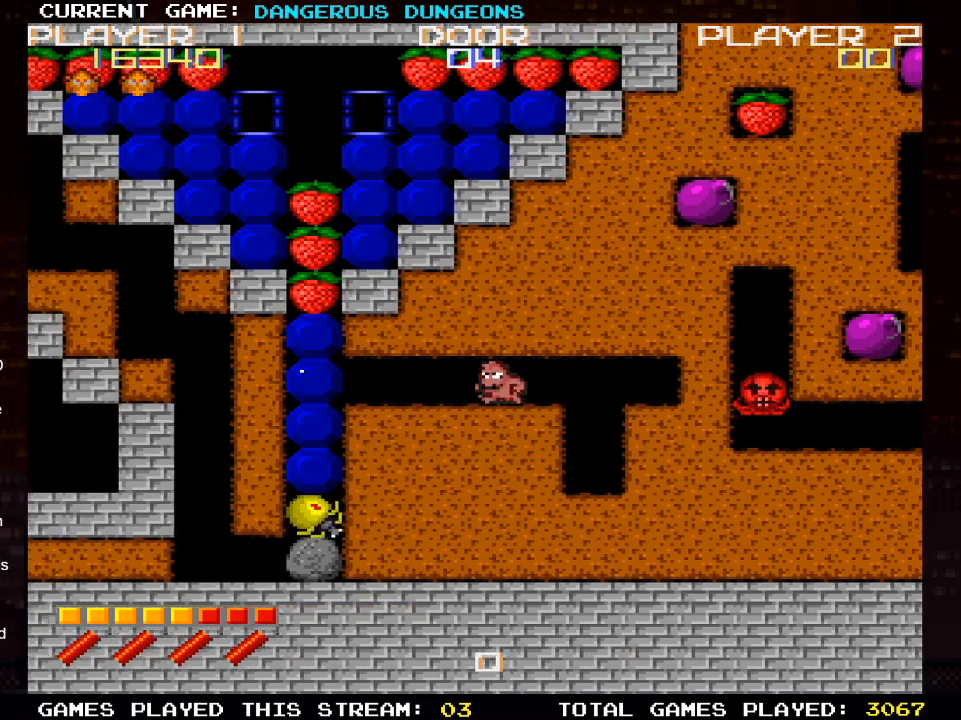
{"buttons": [], "left_stick": "center", "right_stick": "center", "events": [[200, "DPAD_LEFT", "up"]]}
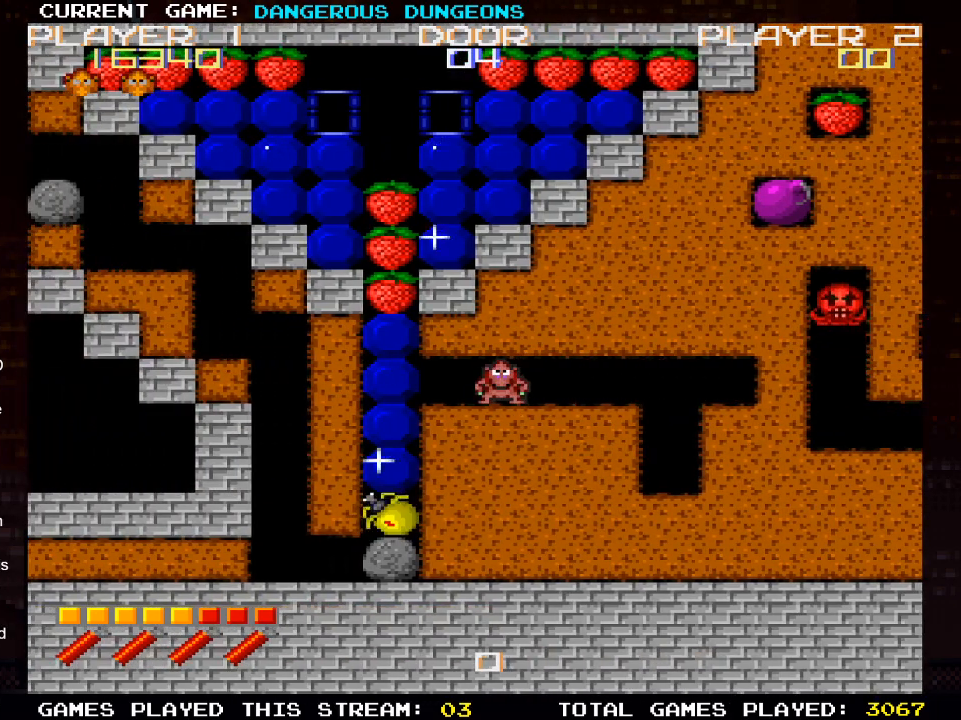
{"buttons": ["DPAD_LEFT"], "left_stick": "center", "right_stick": "center", "events": [[433, "DPAD_LEFT", "down"]]}
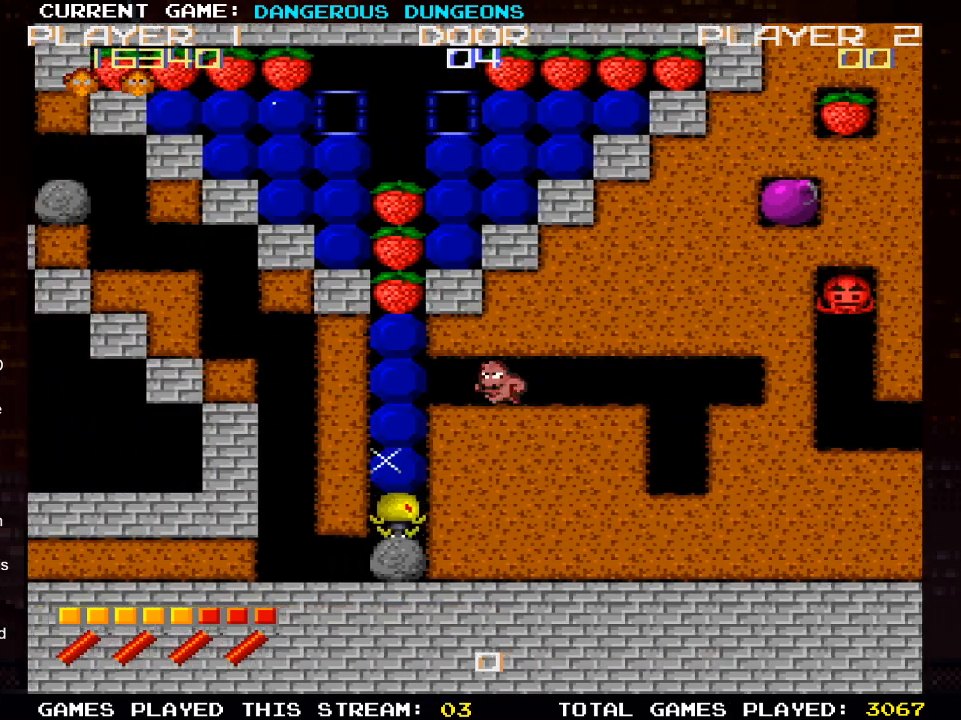
{"buttons": ["DPAD_UP"], "left_stick": "center", "right_stick": "center", "events": [[283, "DPAD_LEFT", "up"], [283, "DPAD_UP", "down"]]}
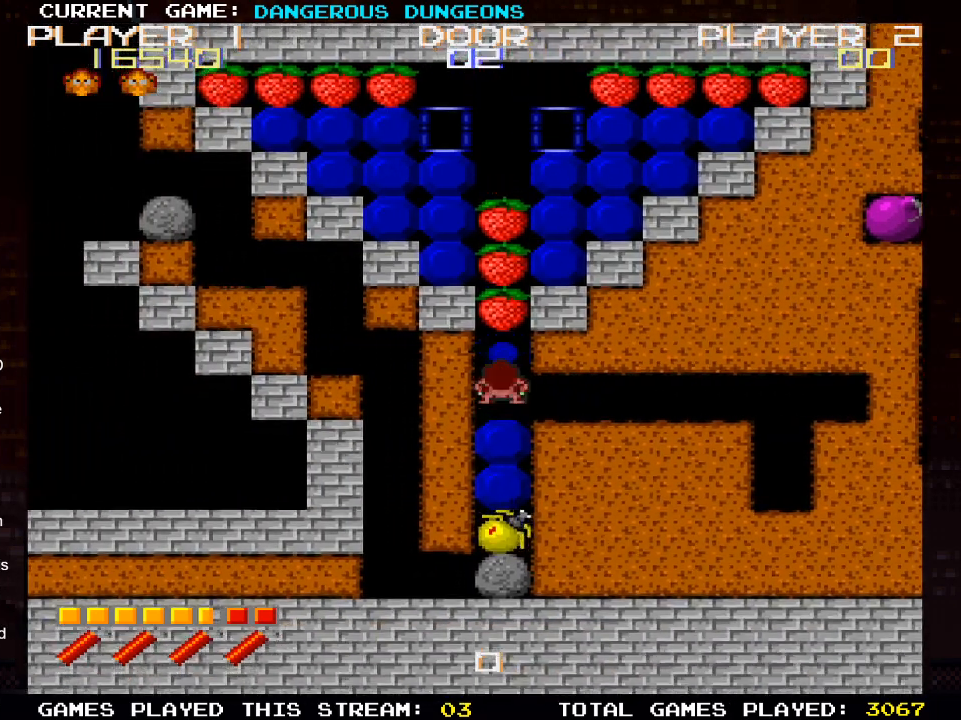
{"buttons": ["DPAD_UP"], "left_stick": "center", "right_stick": "center", "events": []}
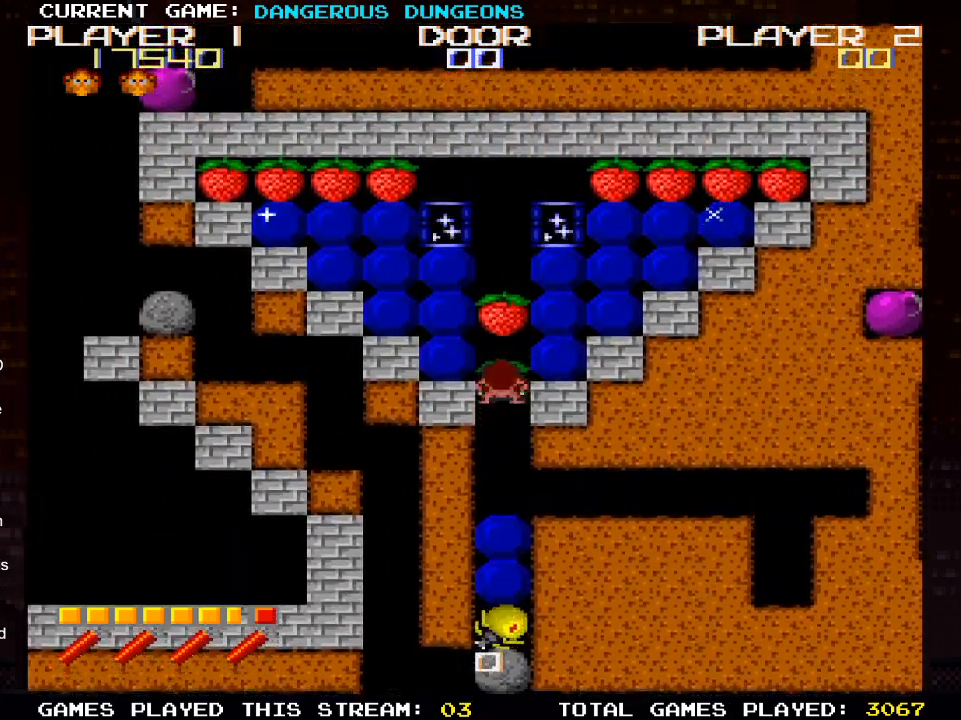
{"buttons": ["DPAD_RIGHT"], "left_stick": "center", "right_stick": "center", "events": [[217, "DPAD_RIGHT", "down"], [233, "DPAD_UP", "up"]]}
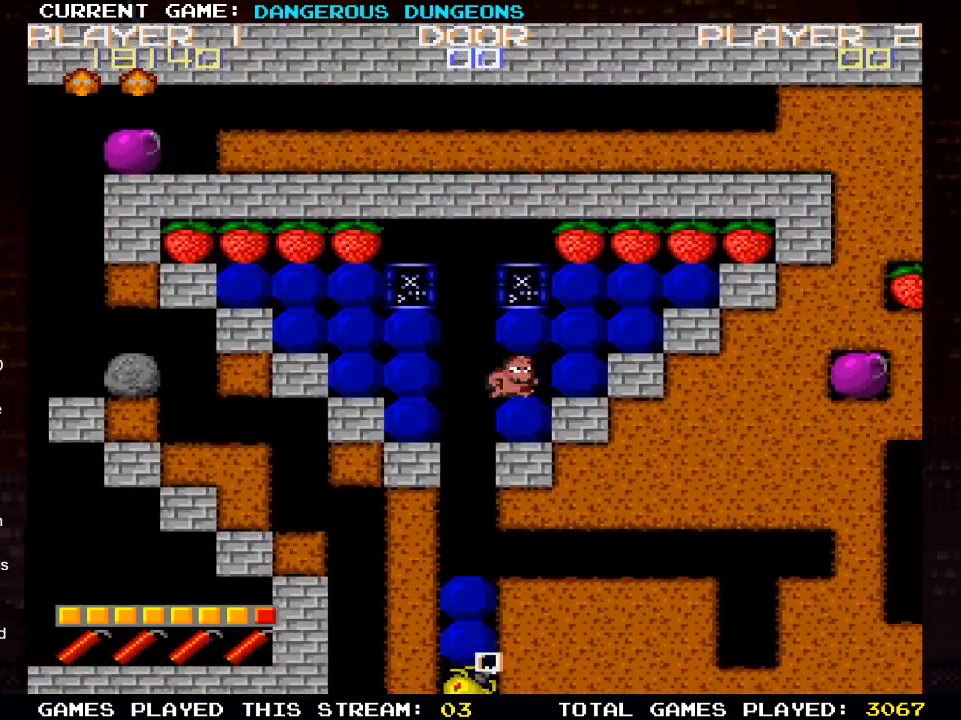
{"buttons": ["DPAD_UP"], "left_stick": "center", "right_stick": "center", "events": [[250, "DPAD_RIGHT", "up"], [250, "DPAD_UP", "down"]]}
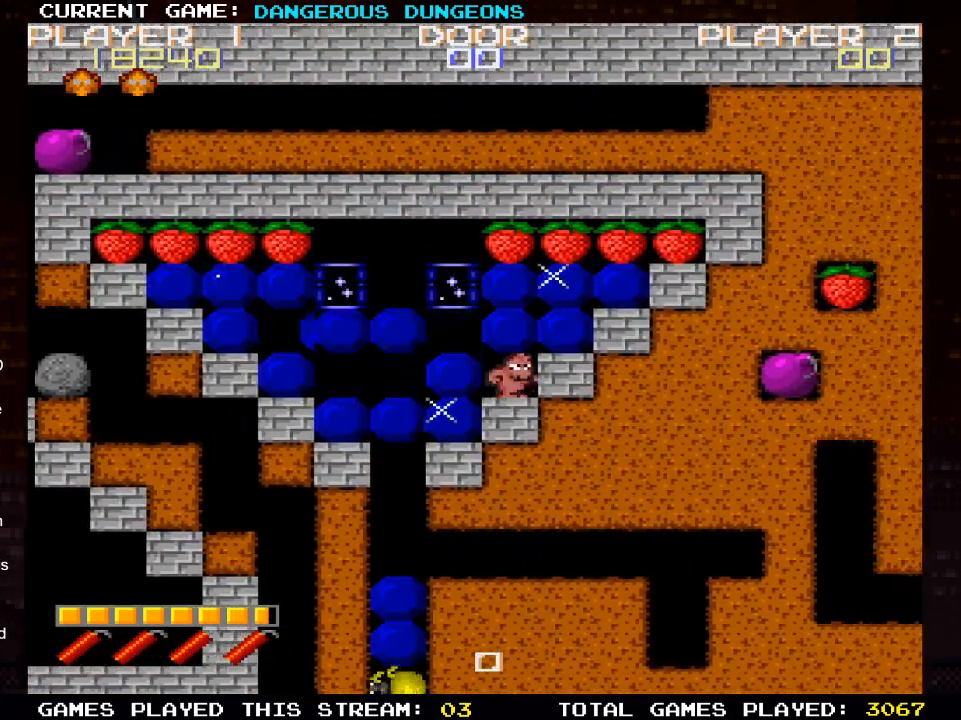
{"buttons": ["DPAD_LEFT"], "left_stick": "center", "right_stick": "center", "events": [[367, "DPAD_UP", "up"], [400, "DPAD_LEFT", "down"]]}
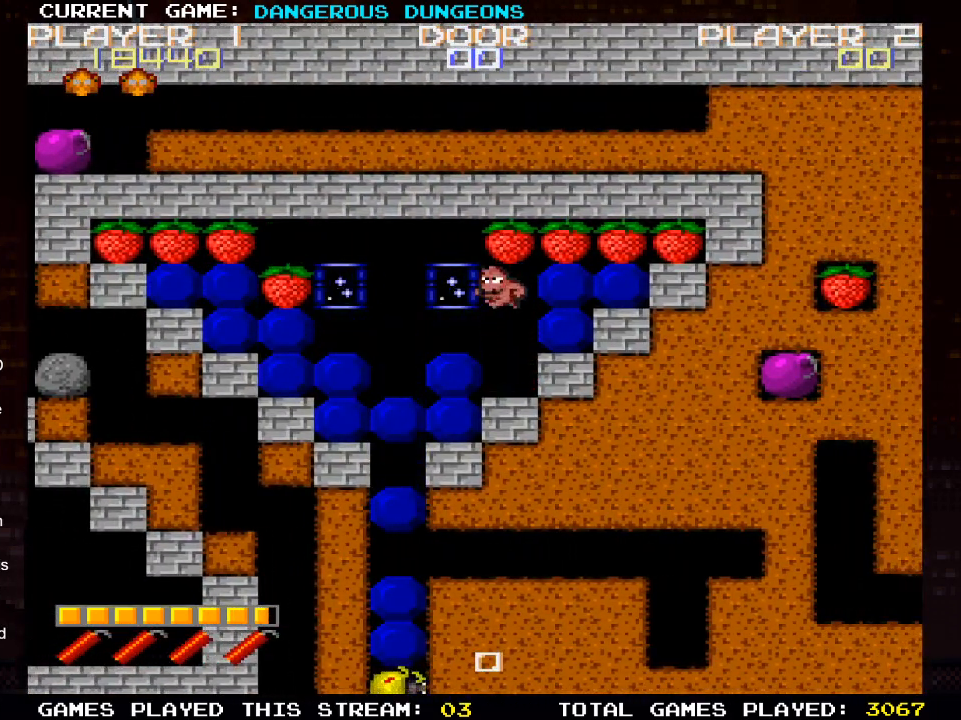
{"buttons": [], "left_stick": "center", "right_stick": "center", "events": [[283, "DPAD_LEFT", "up"]]}